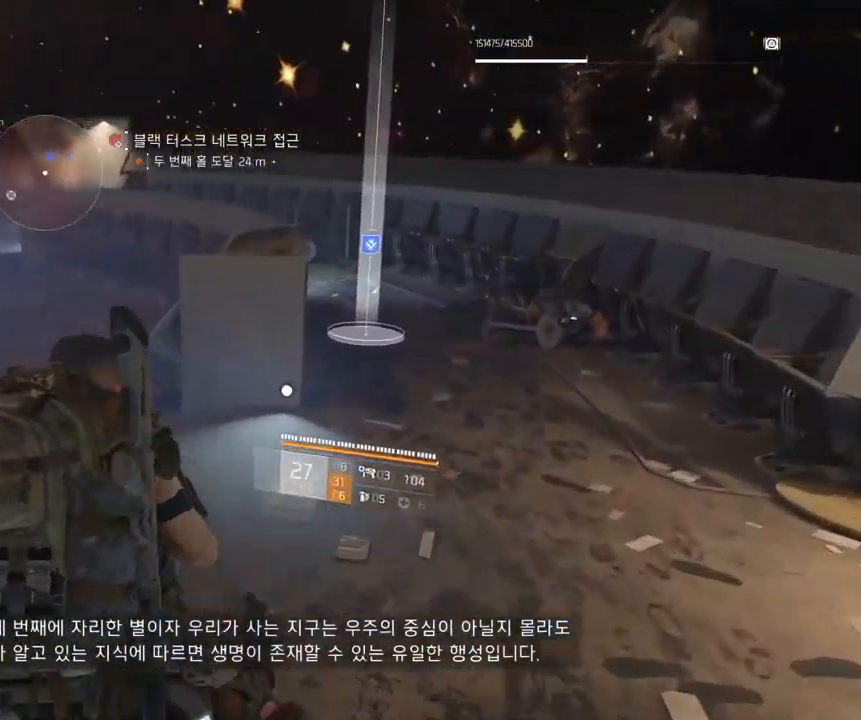
Gameplay with a controller (Xbox layout); each line is a JSON object with the inputs held at the frame after it. "events" lists button and stick changes between this image and that frame as [ms after this image, input, new state], when the widget could be followed in between. Not read: DPAD_DOWN DPAD_LEFT DPAD_RIGHT DPAD_UP HOME L1 L2 L3 R1 R2 R3 other_buttons right_stick.
{"buttons": [], "left_stick": "up-right", "events": [[83, "left_stick", "up-right"]]}
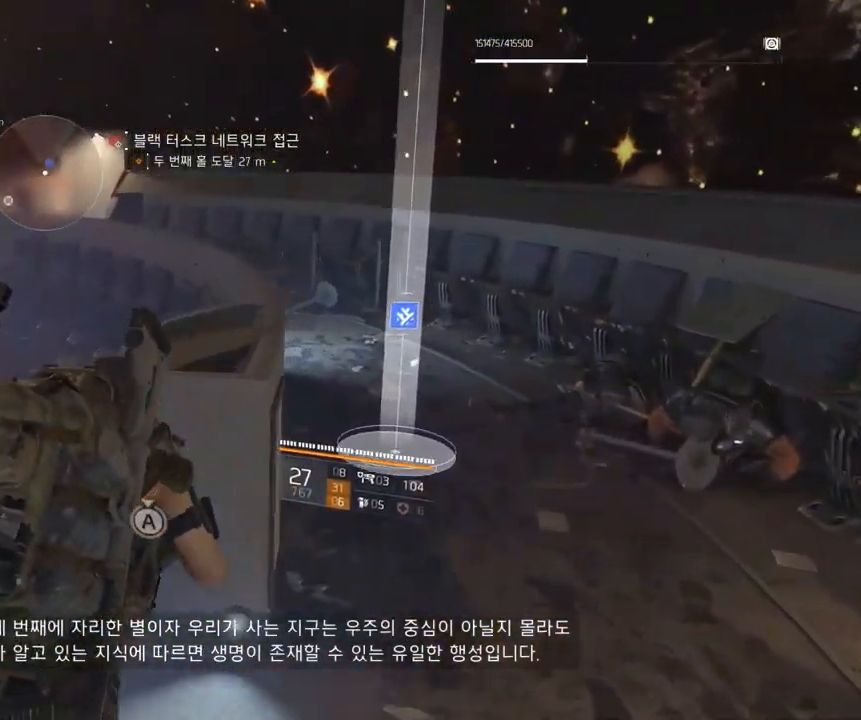
{"buttons": [], "left_stick": "center", "events": [[200, "left_stick", "center"]]}
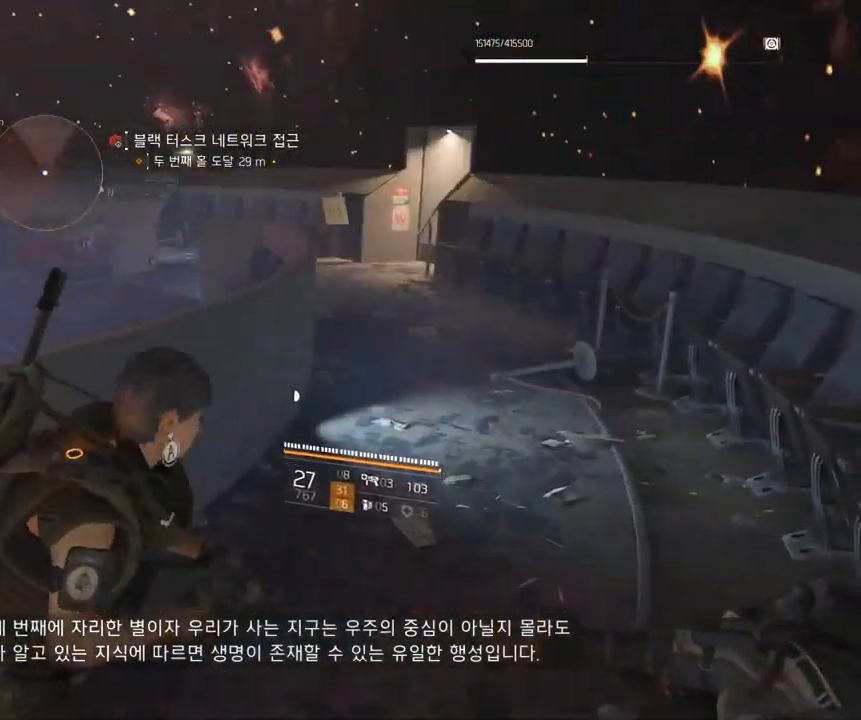
{"buttons": [], "left_stick": "up-left", "events": [[383, "left_stick", "left"], [500, "left_stick", "up-left"]]}
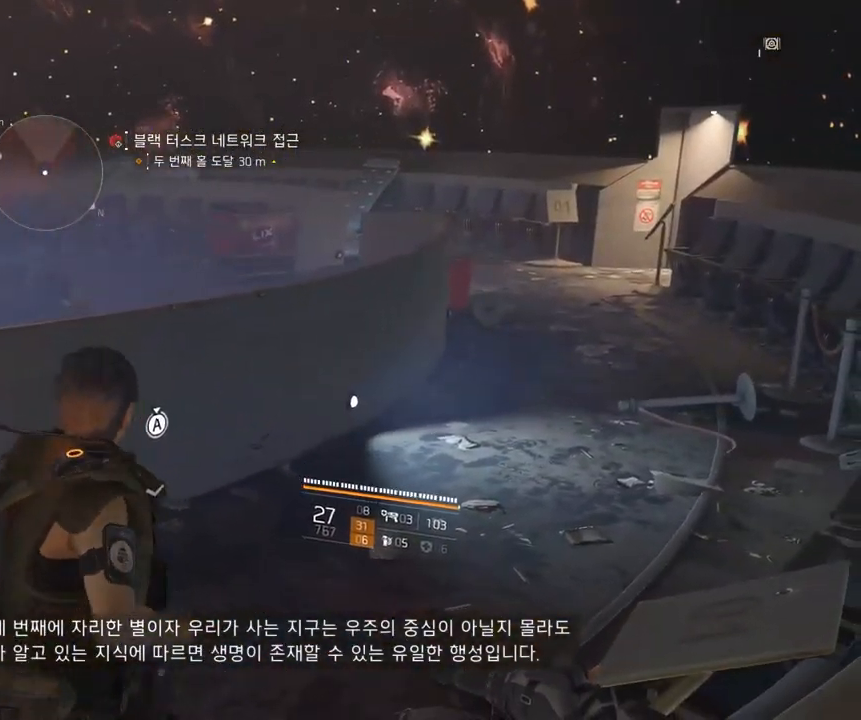
{"buttons": [], "left_stick": "up-left", "events": []}
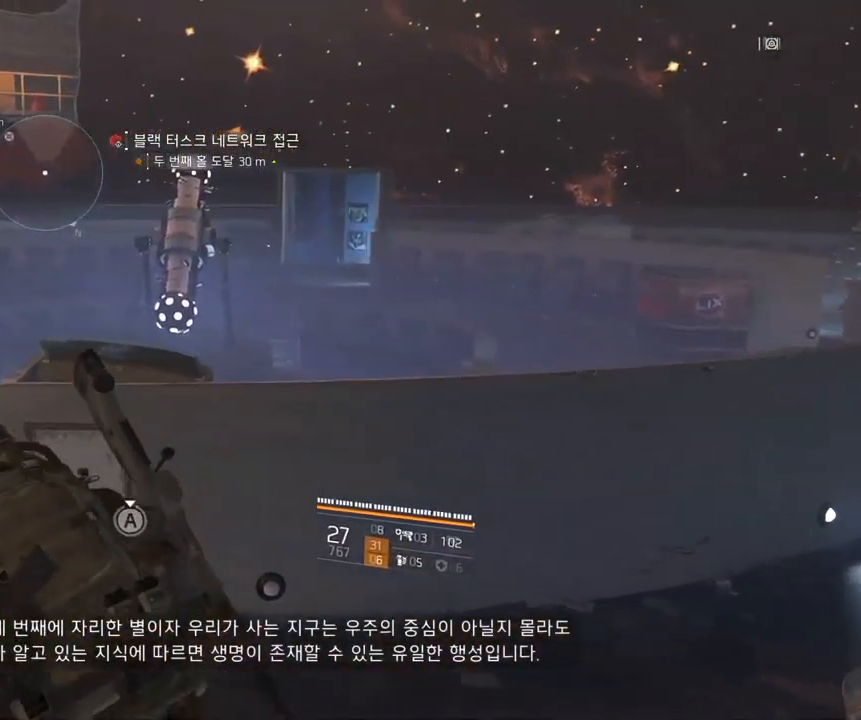
{"buttons": [], "left_stick": "up-left", "events": []}
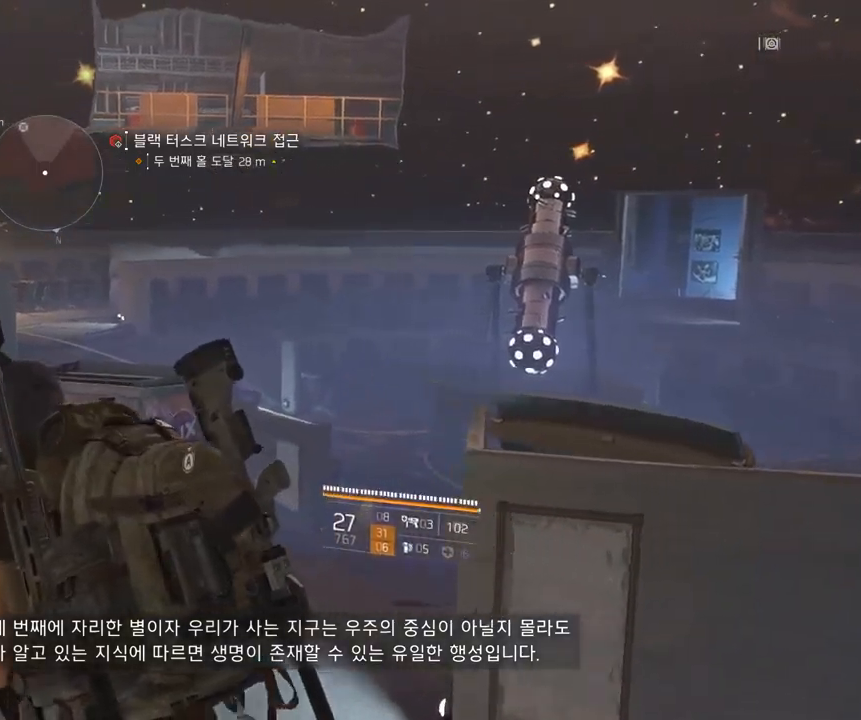
{"buttons": [], "left_stick": "up-left", "events": []}
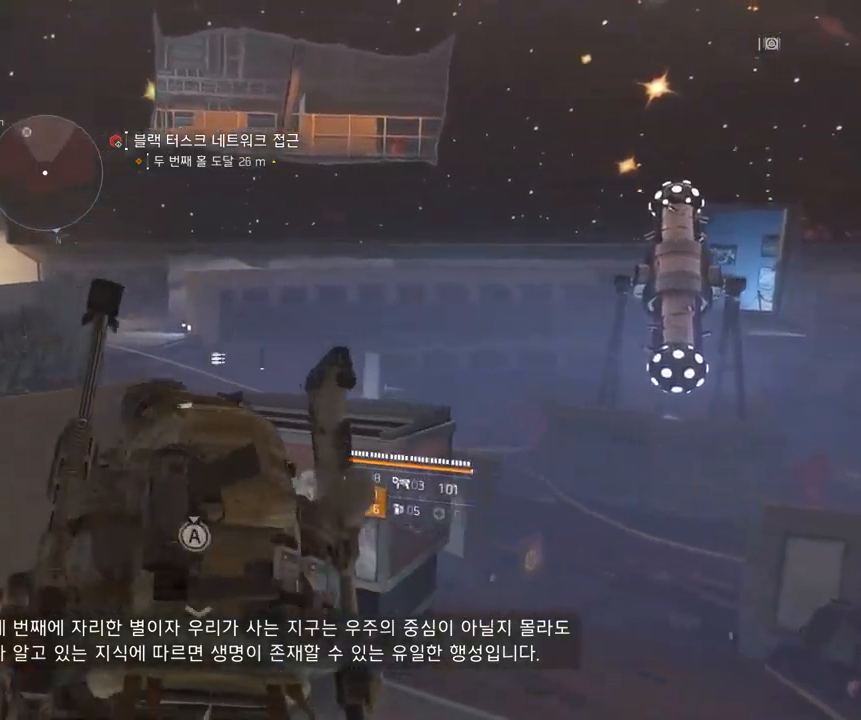
{"buttons": [], "left_stick": "up", "events": [[117, "A", "down"], [133, "A", "up"], [467, "left_stick", "up"]]}
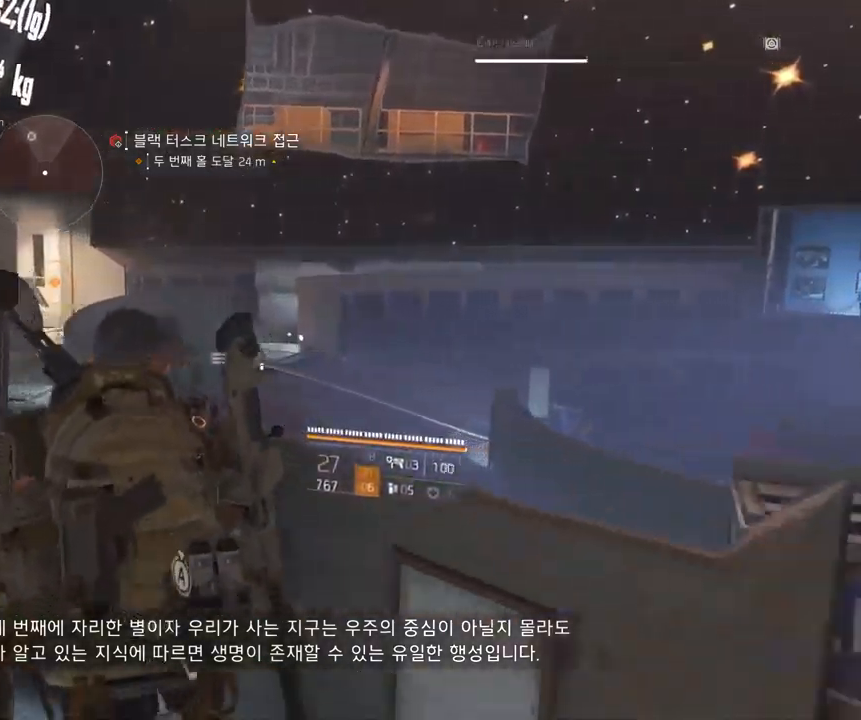
{"buttons": [], "left_stick": "up", "events": []}
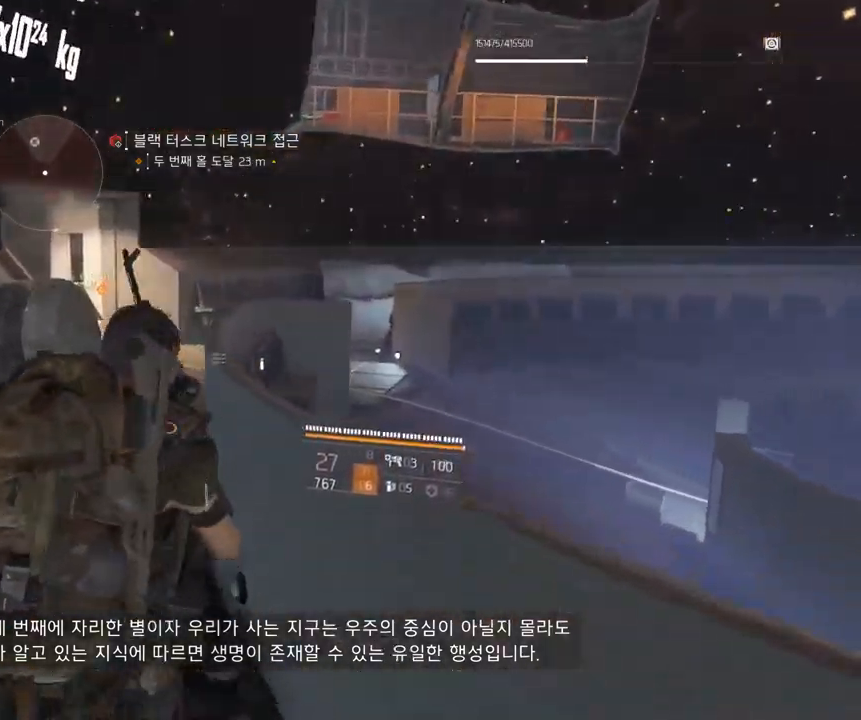
{"buttons": [], "left_stick": "up", "events": []}
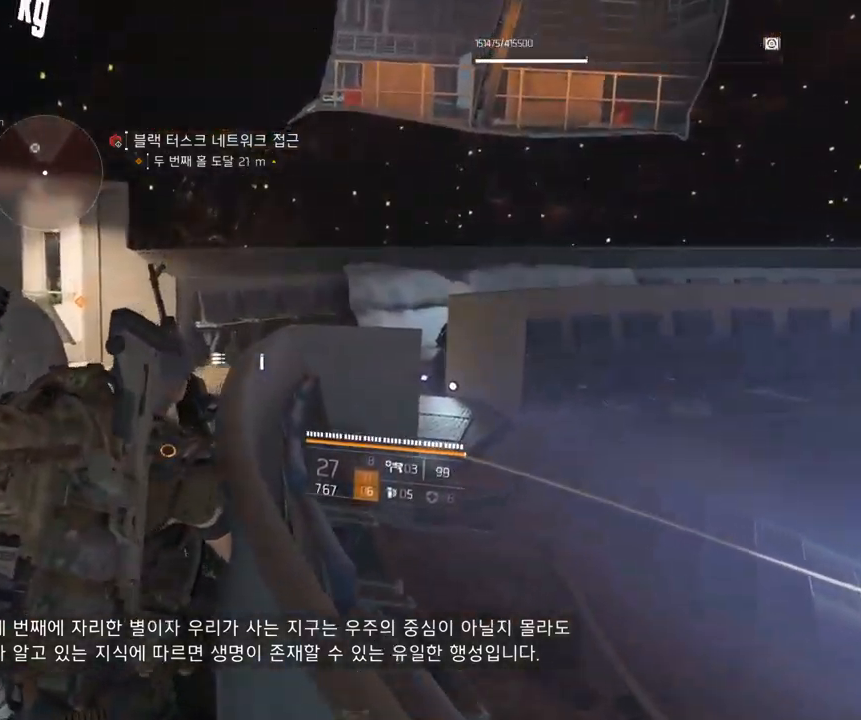
{"buttons": [], "left_stick": "up", "events": []}
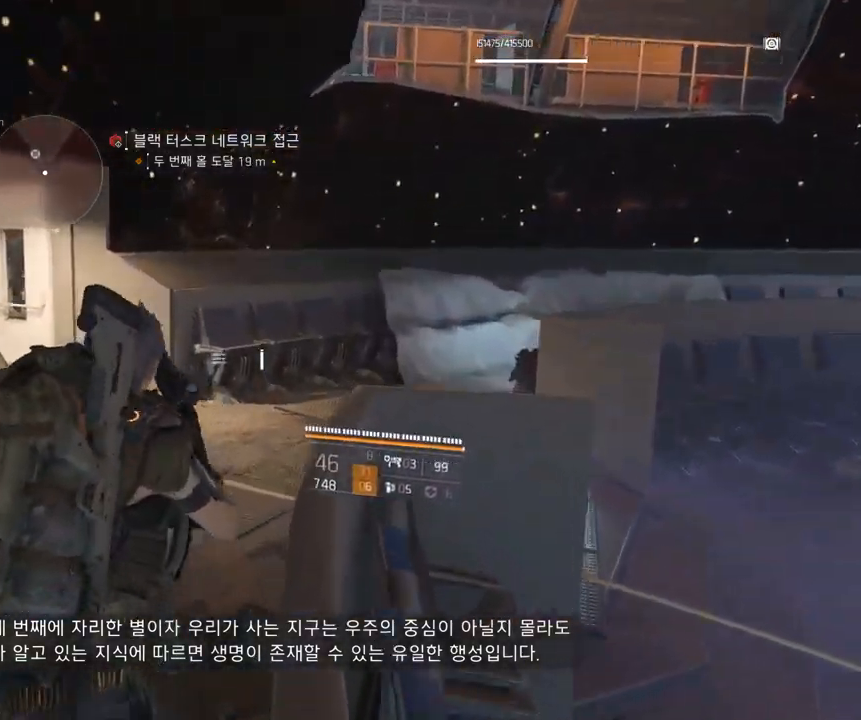
{"buttons": [], "left_stick": "up", "events": []}
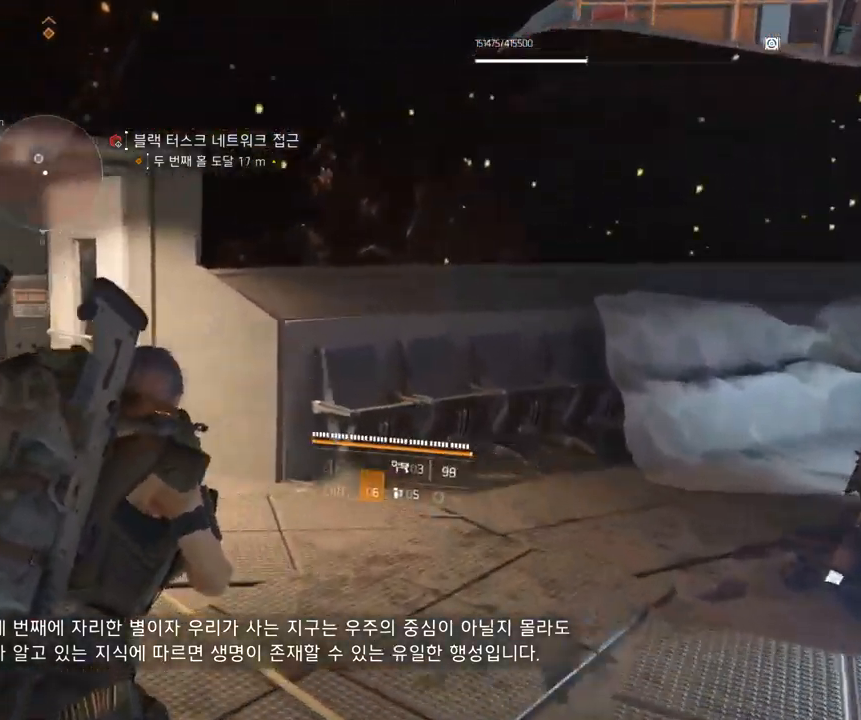
{"buttons": [], "left_stick": "up", "events": []}
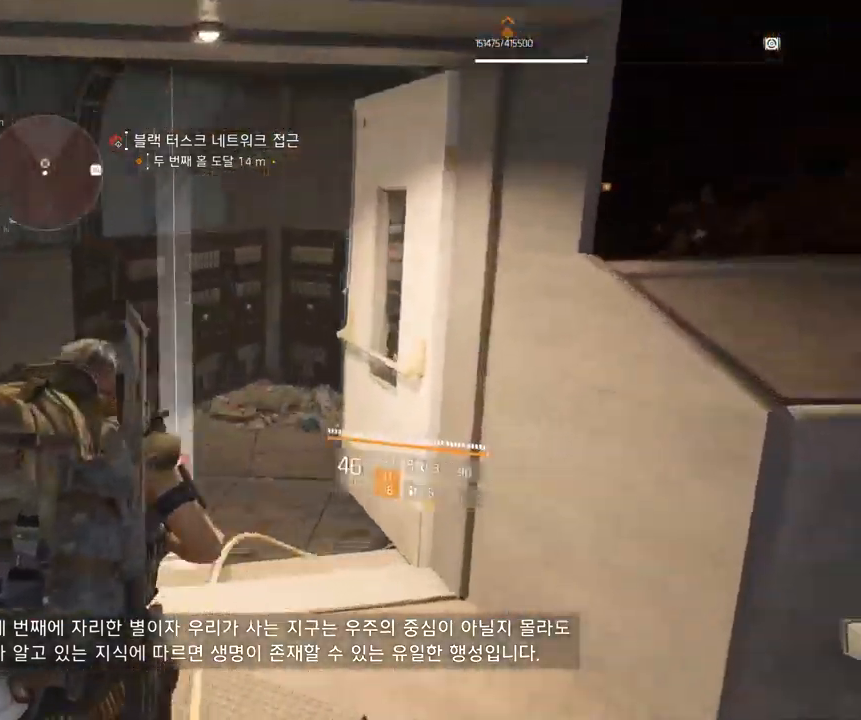
{"buttons": [], "left_stick": "up"}
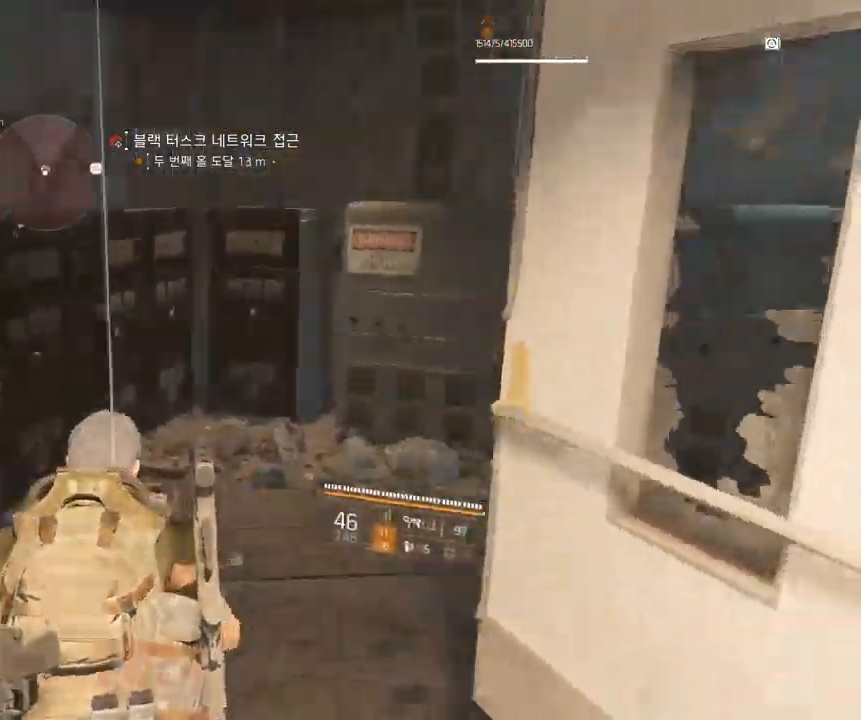
{"buttons": [], "left_stick": "up", "events": []}
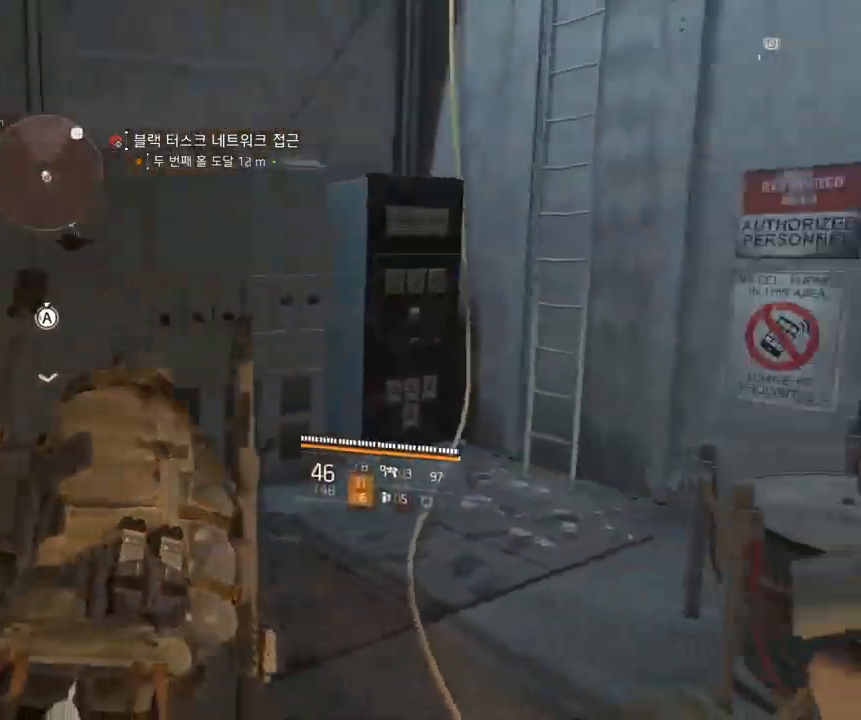
{"buttons": [], "left_stick": "up", "events": []}
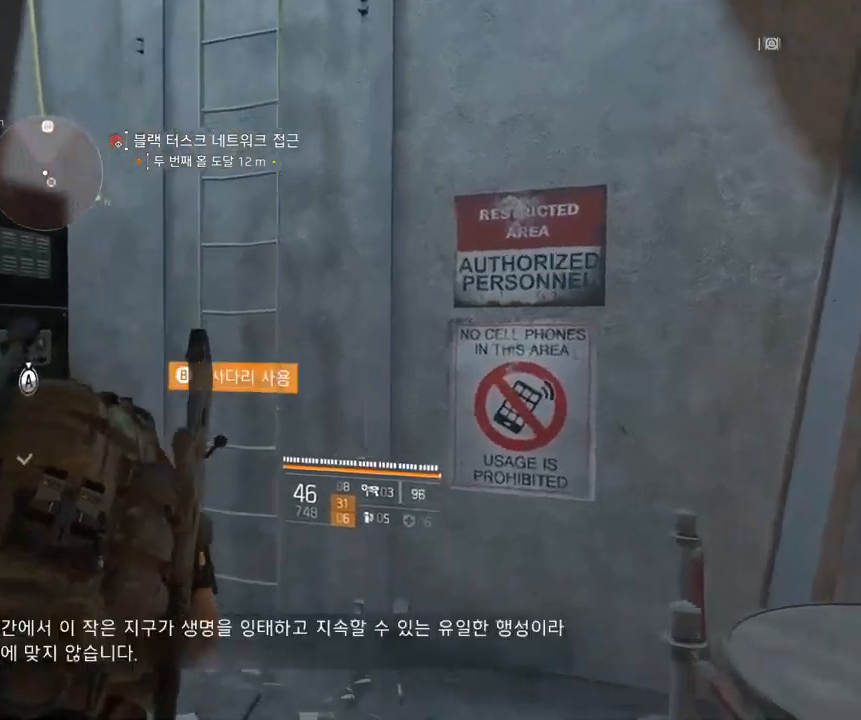
{"buttons": [], "left_stick": "up", "events": [[67, "B", "down"], [200, "B", "up"]]}
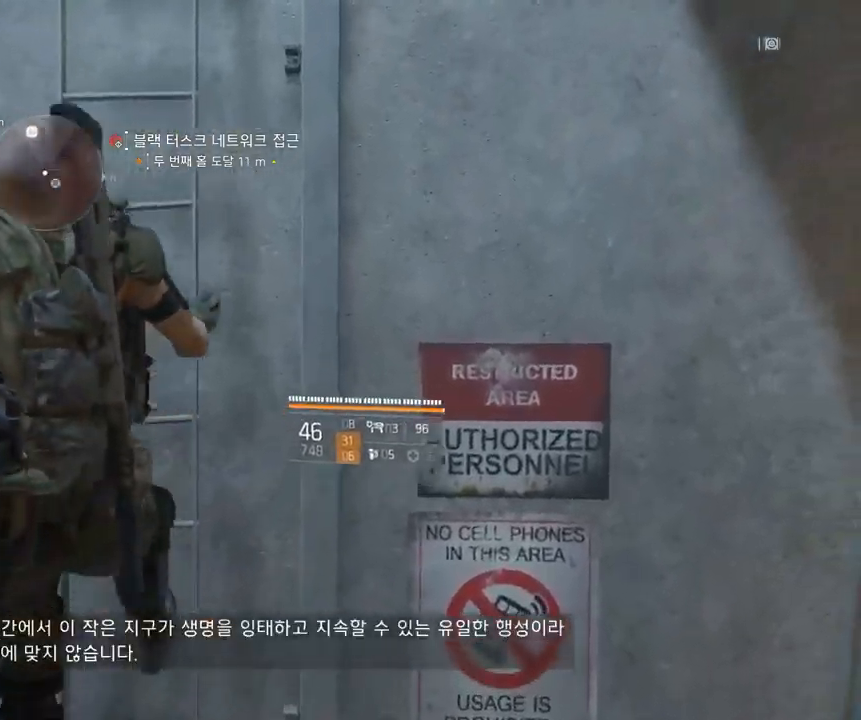
{"buttons": [], "left_stick": "up", "events": []}
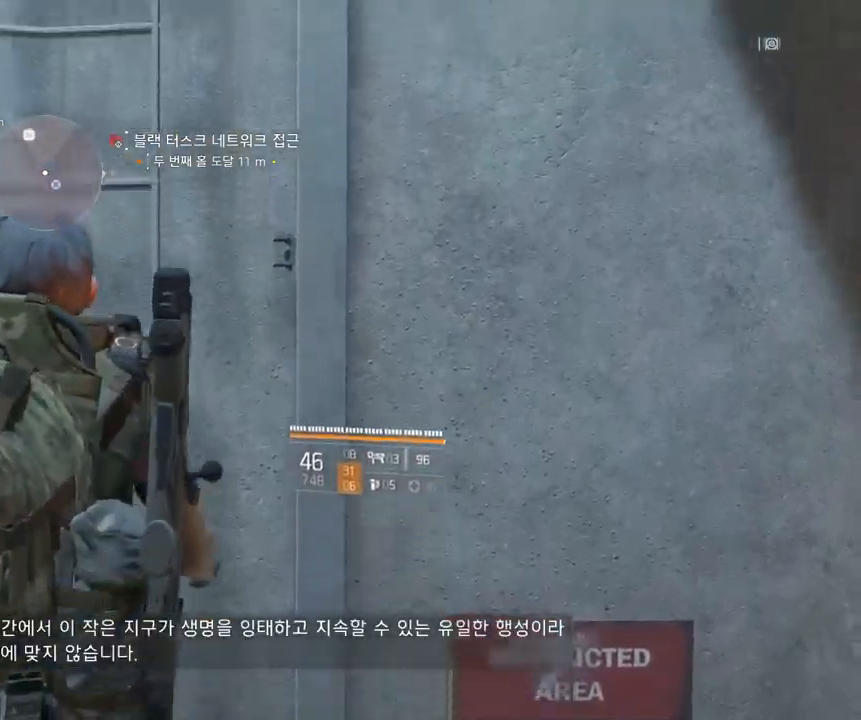
{"buttons": [], "left_stick": "up", "events": []}
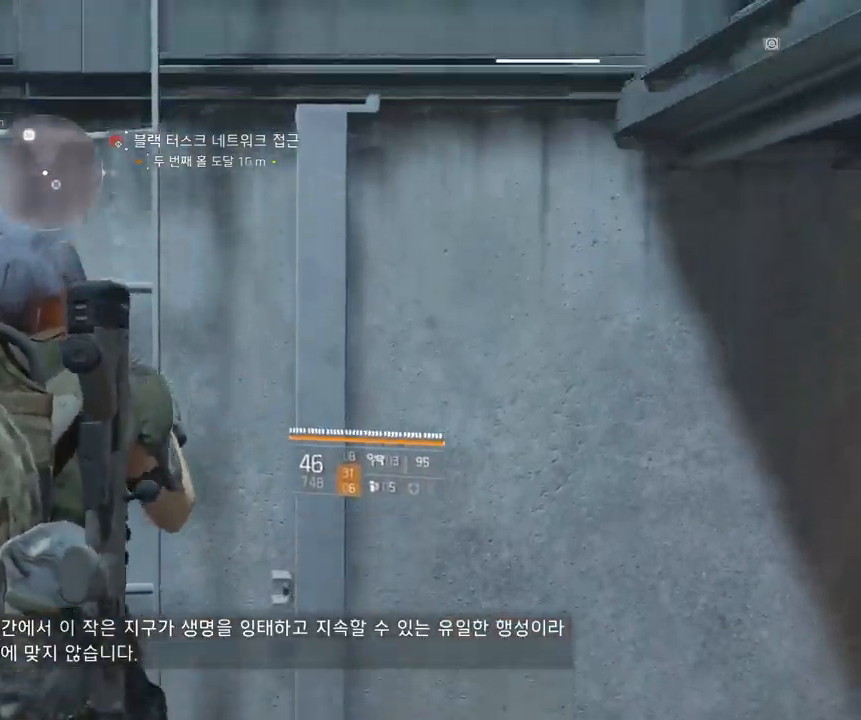
{"buttons": [], "left_stick": "up", "events": []}
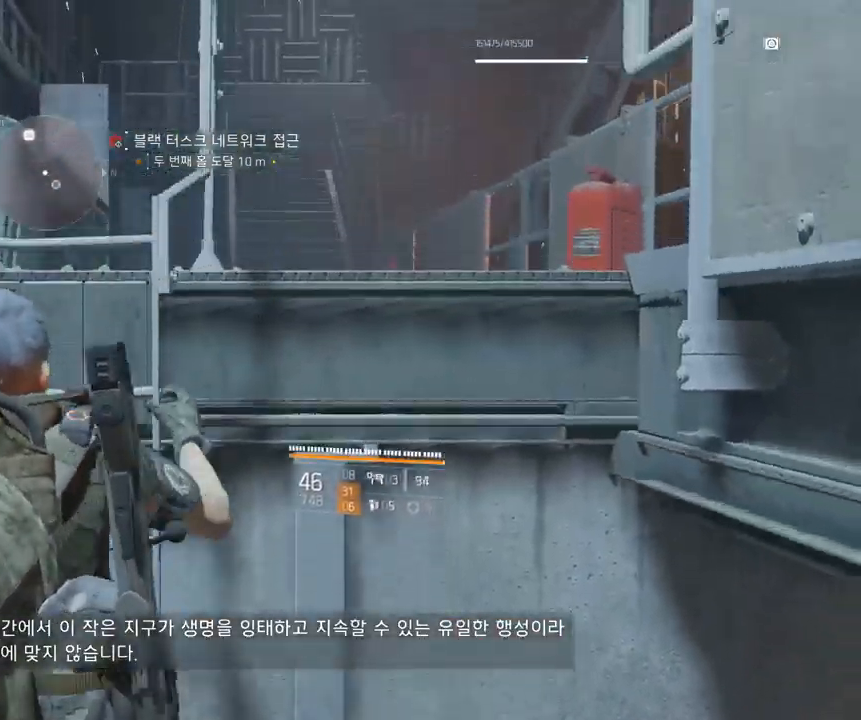
{"buttons": [], "left_stick": "up"}
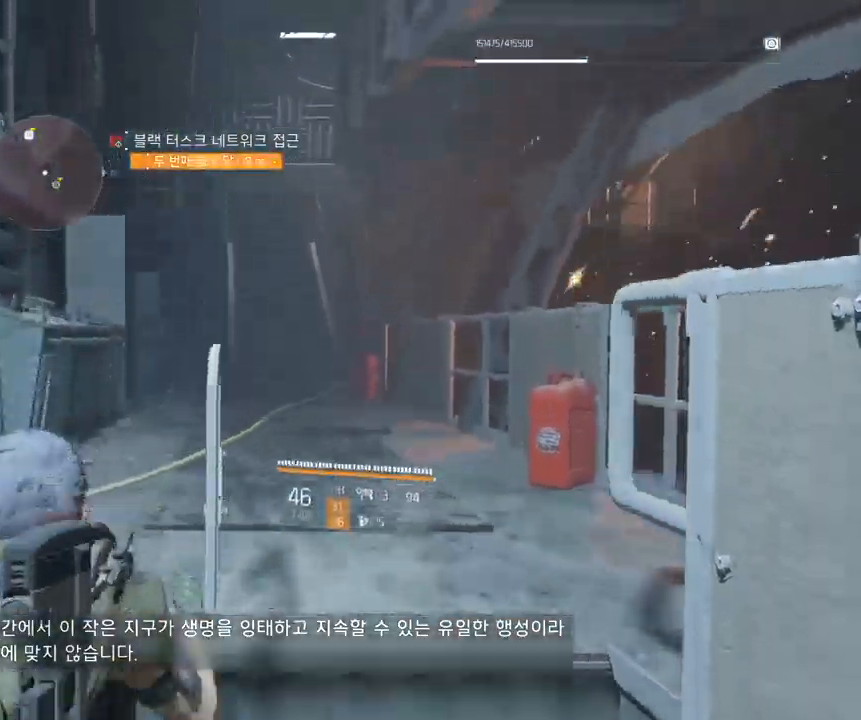
{"buttons": [], "left_stick": "up", "events": []}
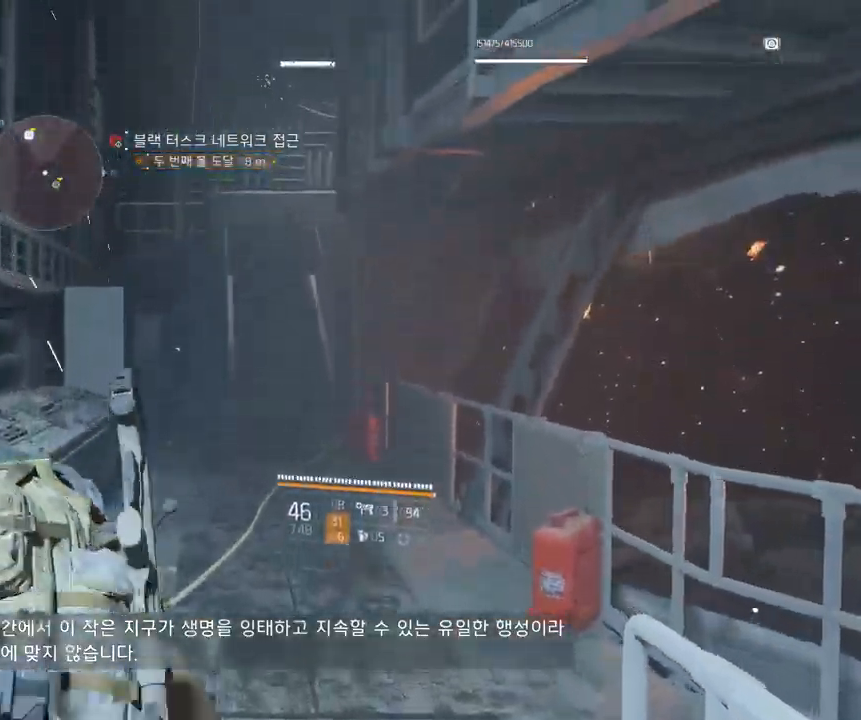
{"buttons": [], "left_stick": "up"}
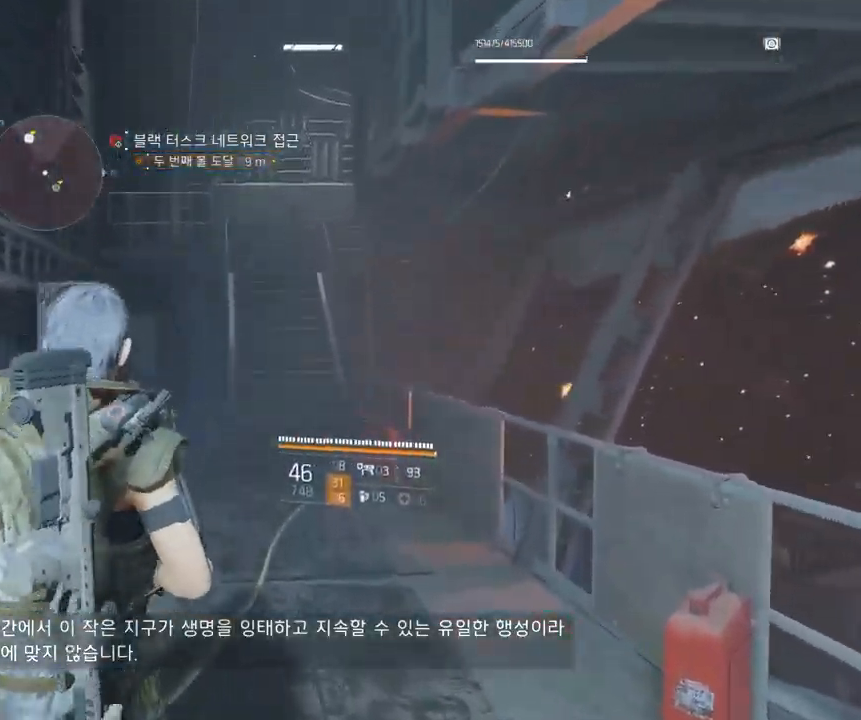
{"buttons": [], "left_stick": "up"}
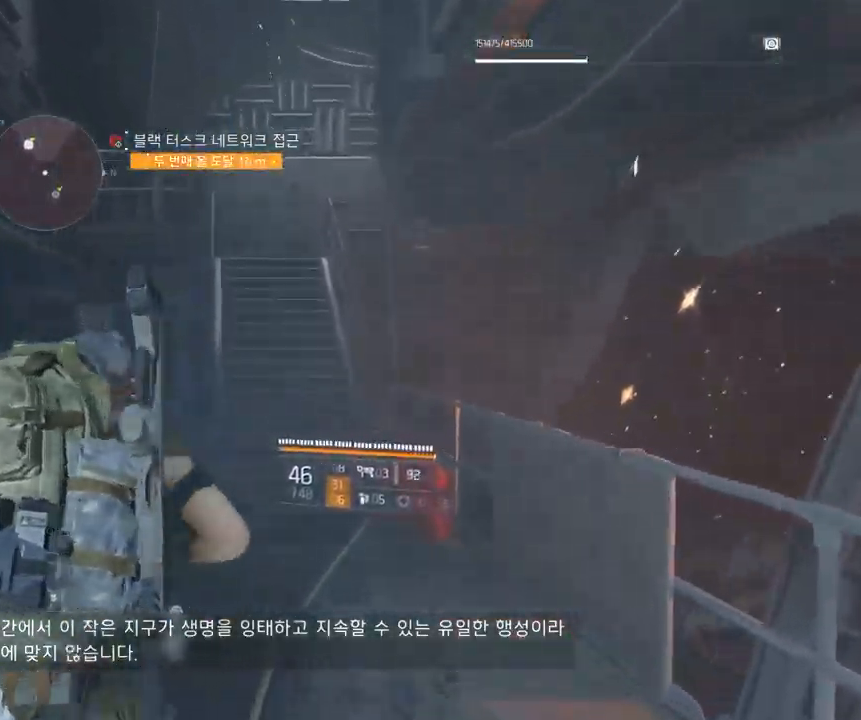
{"buttons": [], "left_stick": "up", "events": []}
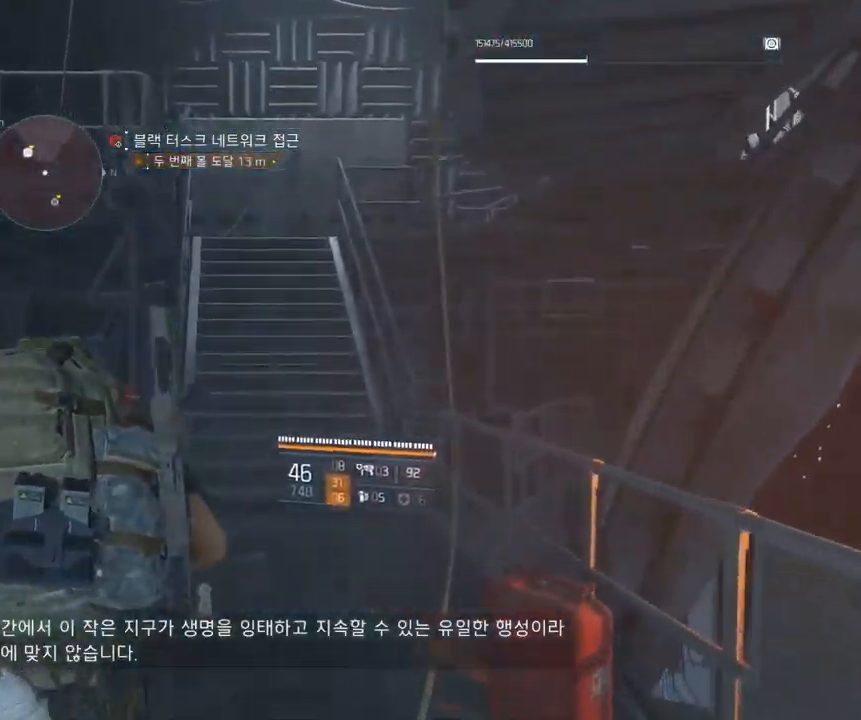
{"buttons": [], "left_stick": "up", "events": []}
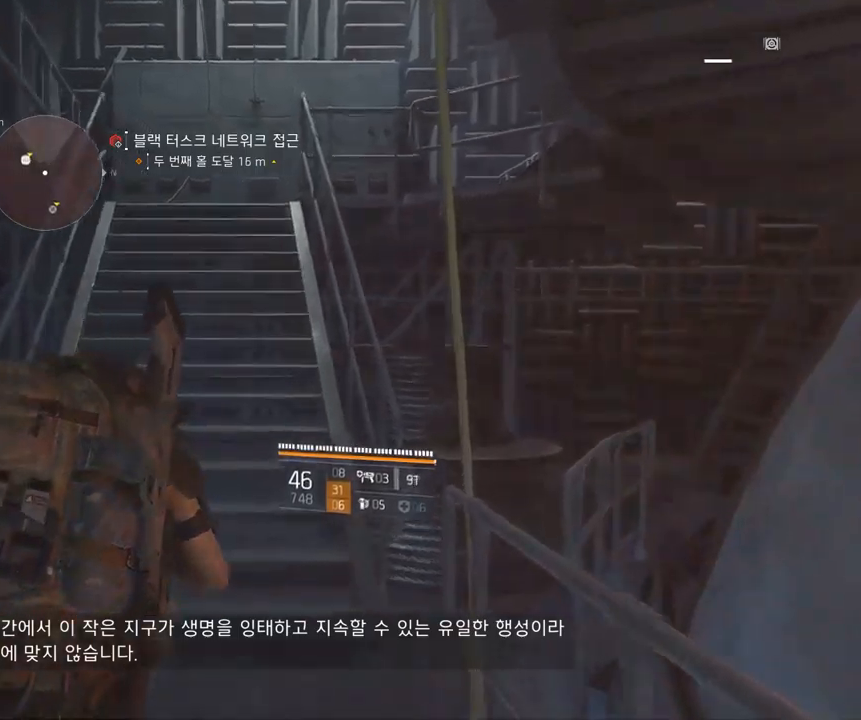
{"buttons": [], "left_stick": "up", "events": []}